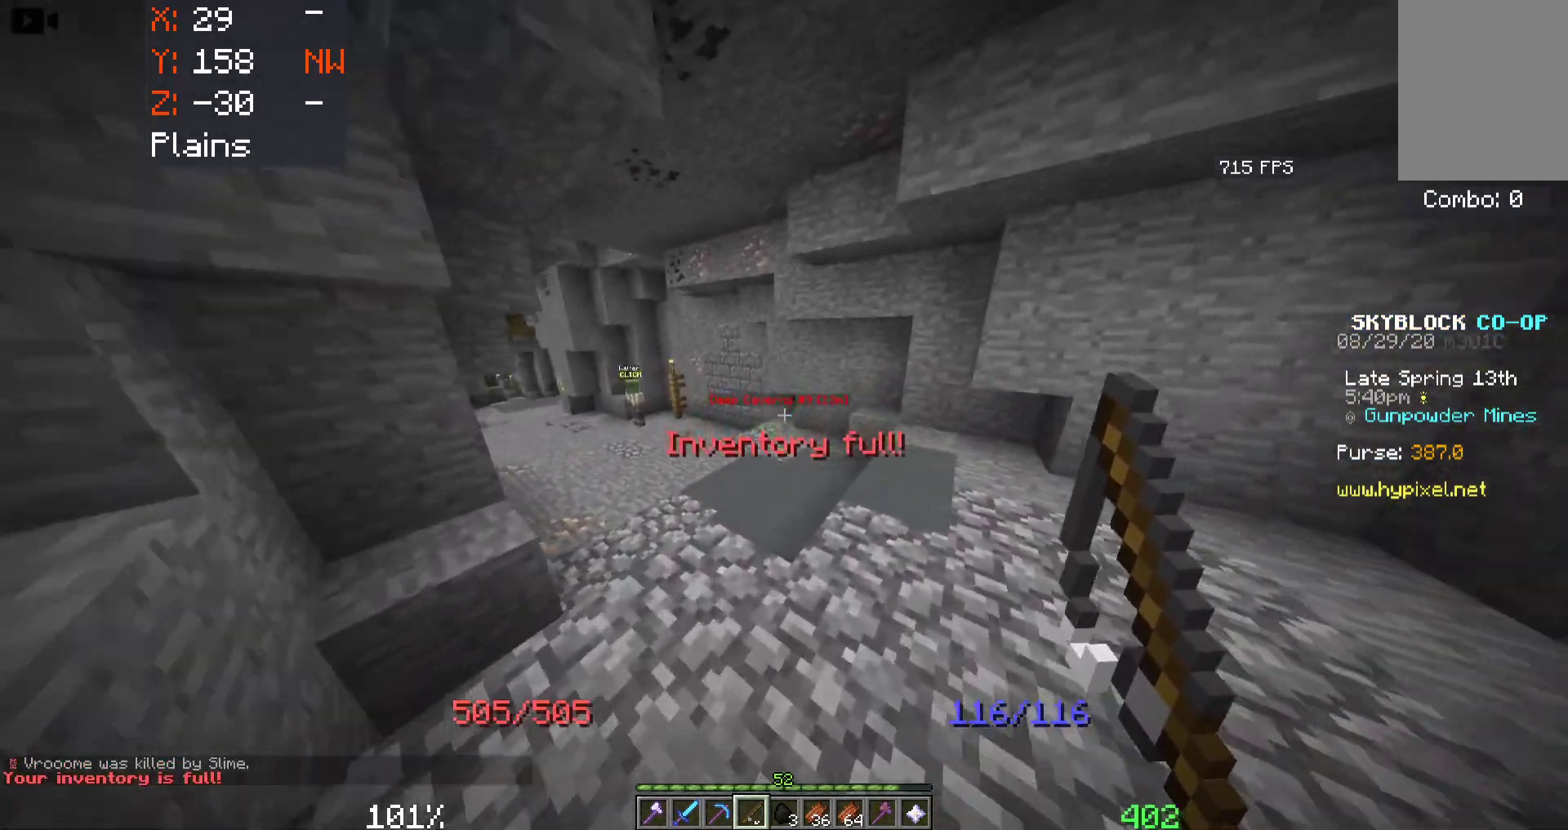
Gameplay with keyboard and mouse; each line is a JSON object with the keys and mouse buttons held at the frame after it. "events" lists presses ("down") and releases ("up") of "a", "d", "s", "space", "w", "mouse_left" and "mouse_right" between this image and that frame as [ms after this image, input, new state], when the widget could be followed in between. "mouse_left", "mouse_right" = the "left", "right" buttons of the "mouse" list. No other keys are recorded. Fast repeated clicks can show as one long hold. Mouse movement is not recorded.
{"keys": [], "mouse": [], "events": [[183, "space", "up"], [200, "w", "up"]]}
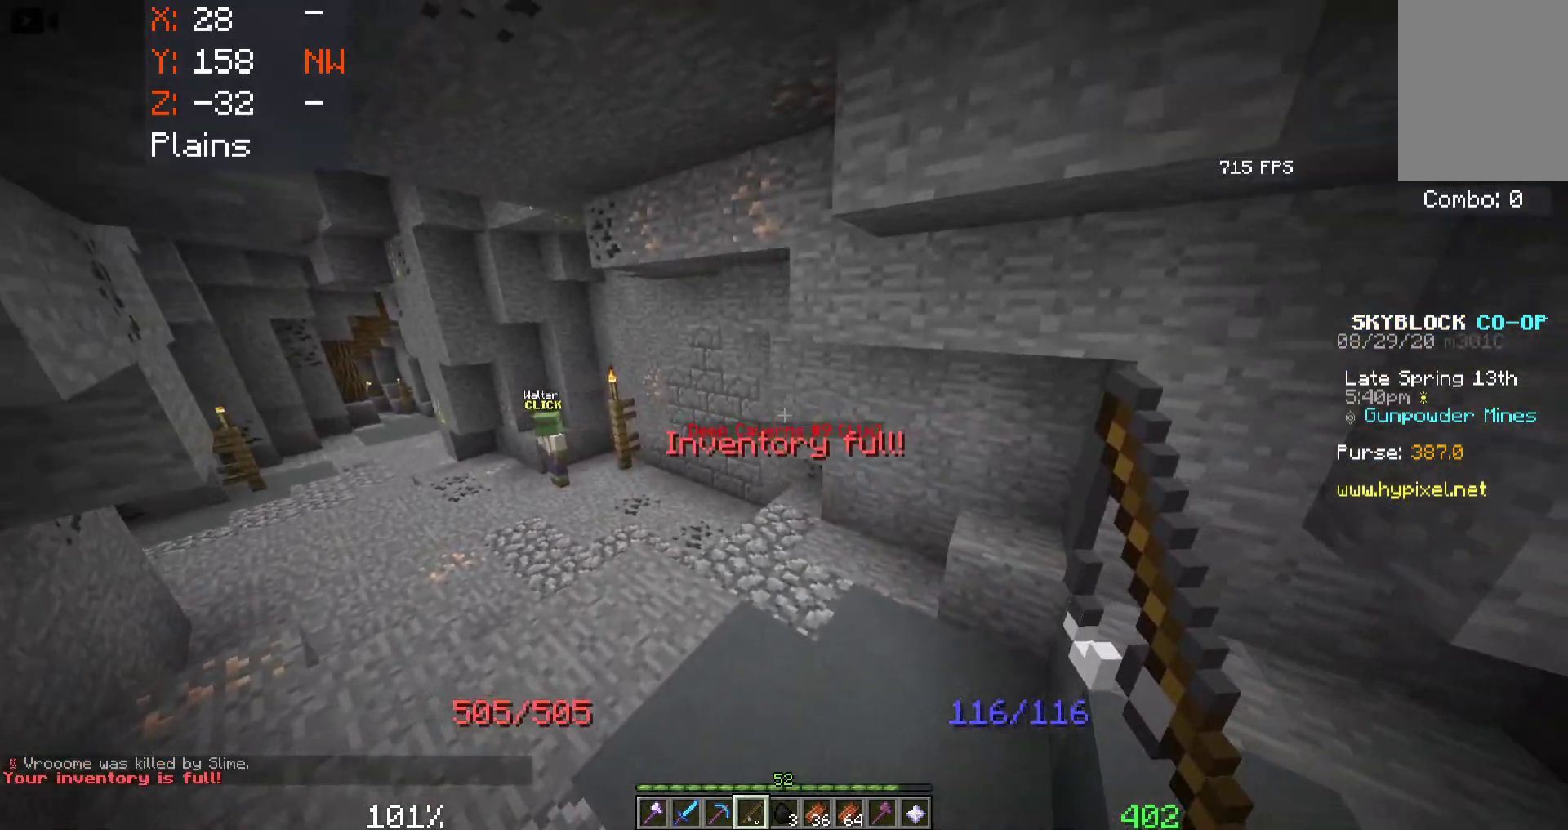
{"keys": [], "mouse": [], "events": []}
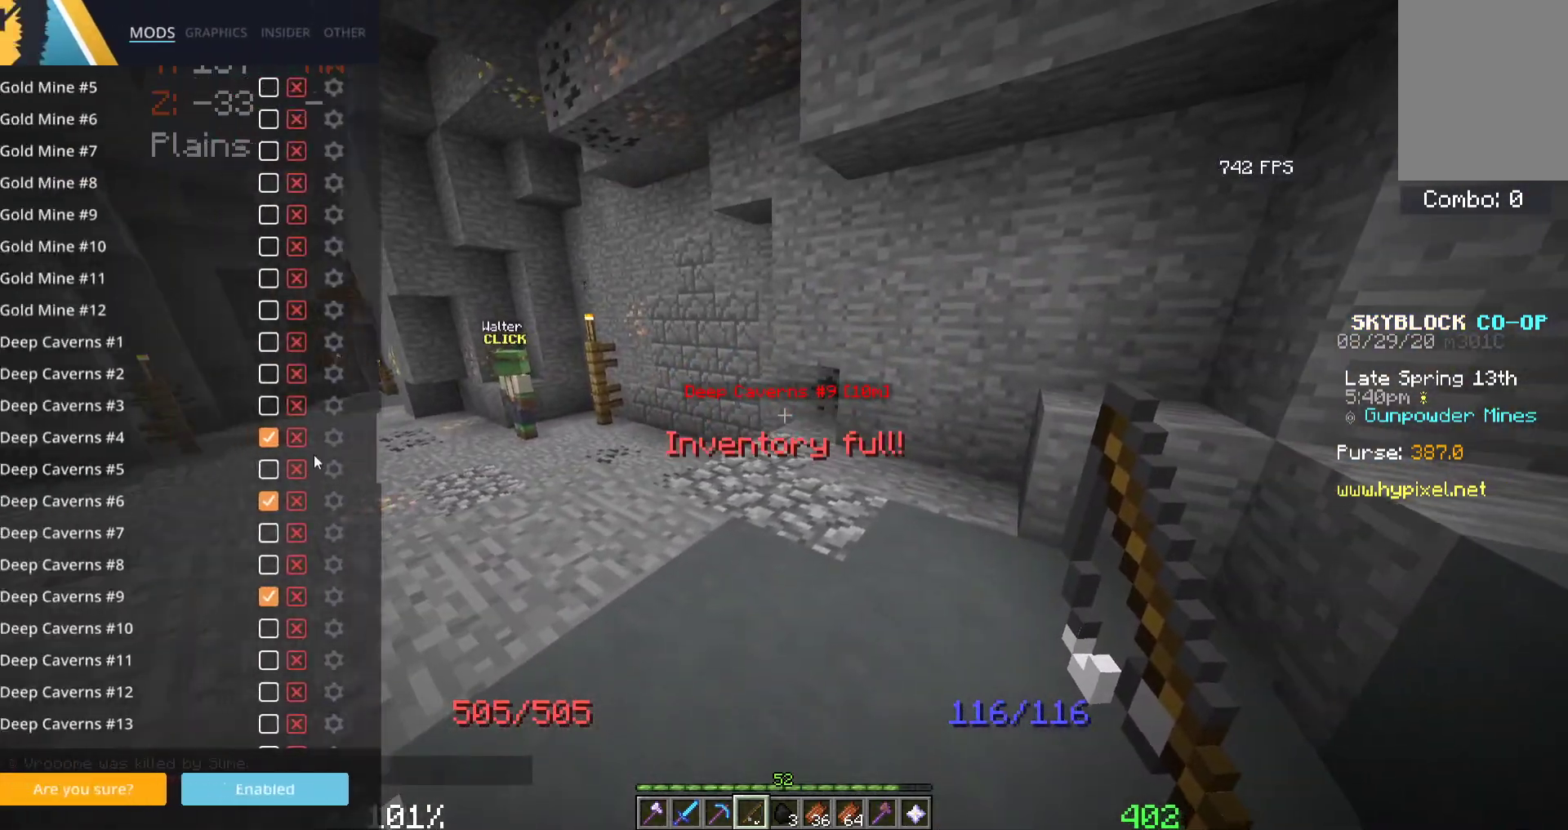
{"keys": [], "mouse": [], "events": []}
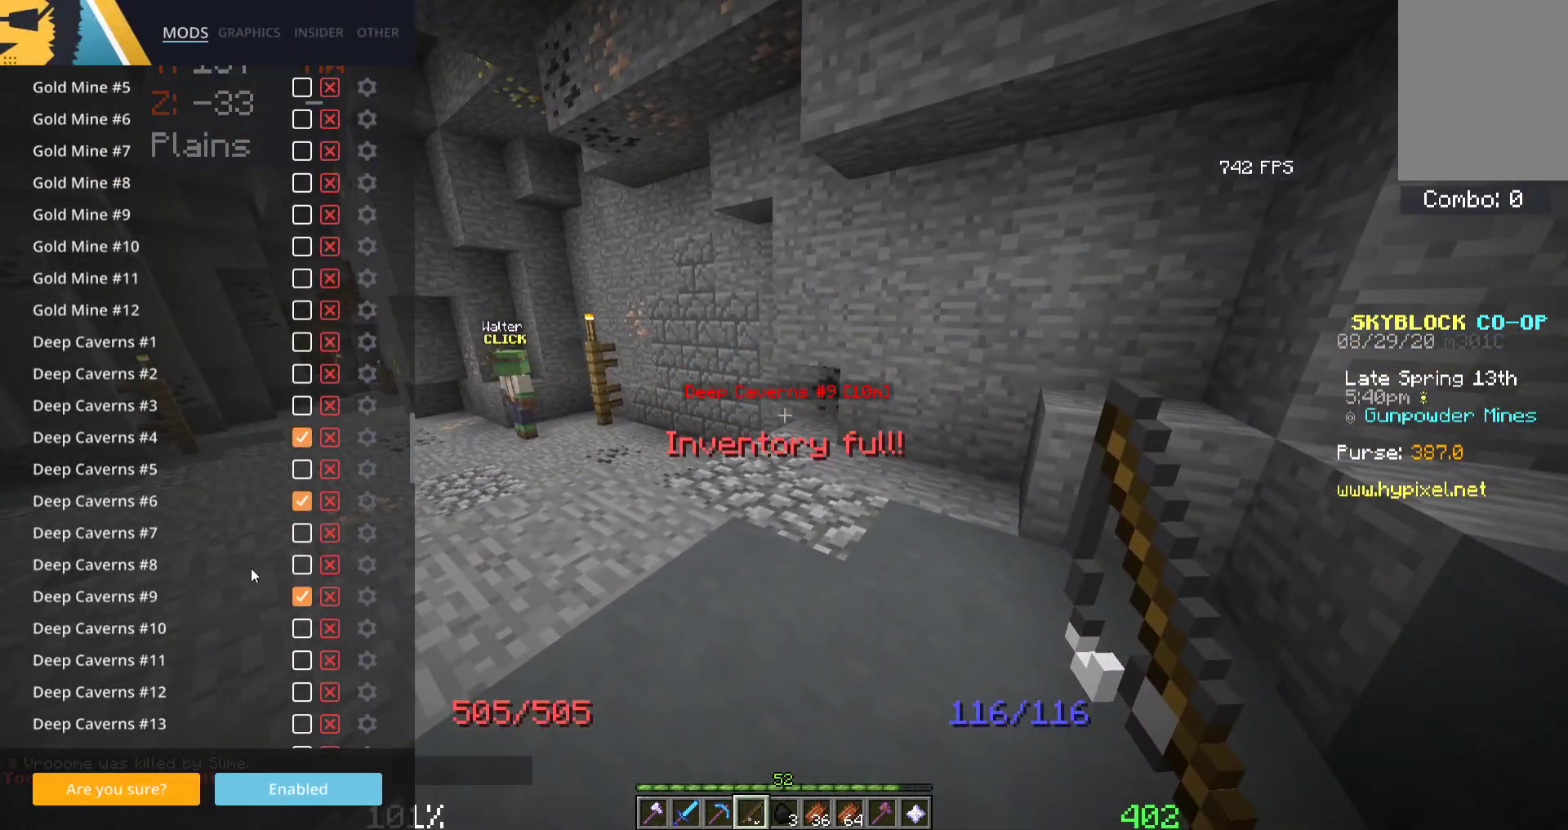
{"keys": [], "mouse": [], "events": []}
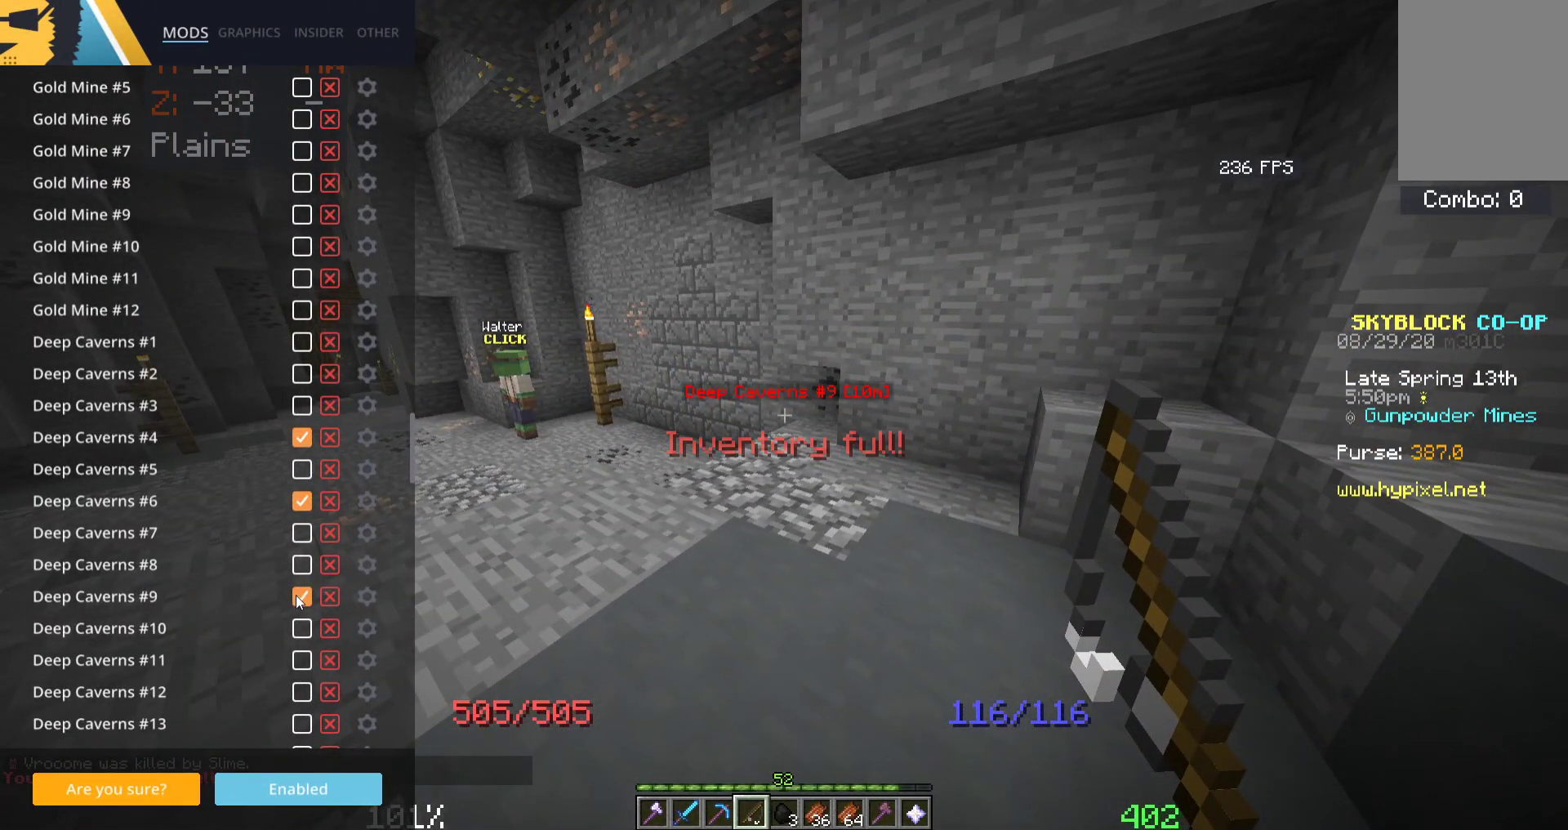
{"keys": [], "mouse": [], "events": []}
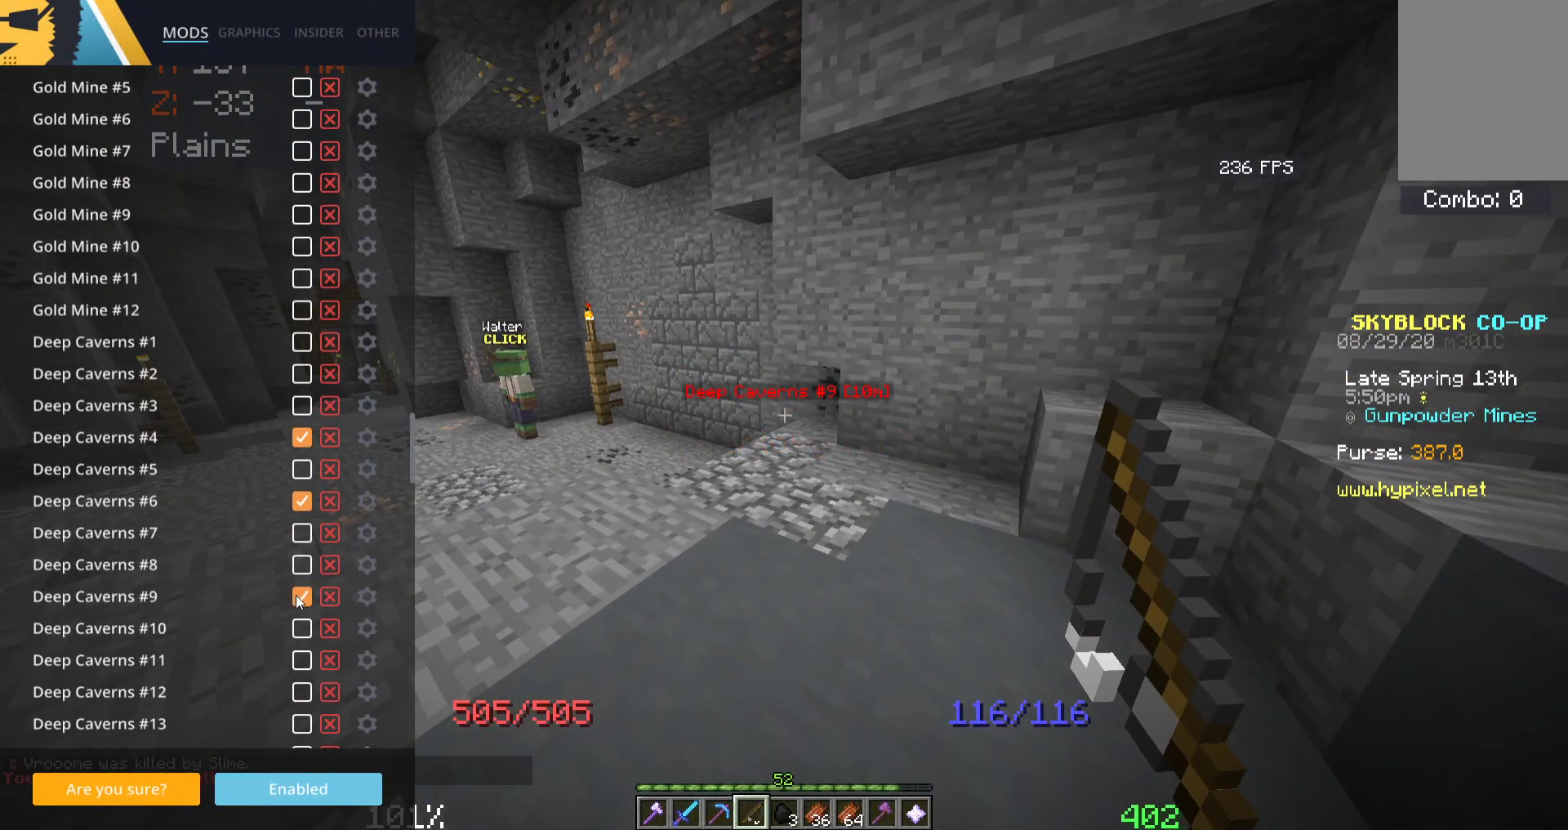
{"keys": [], "mouse": [], "events": []}
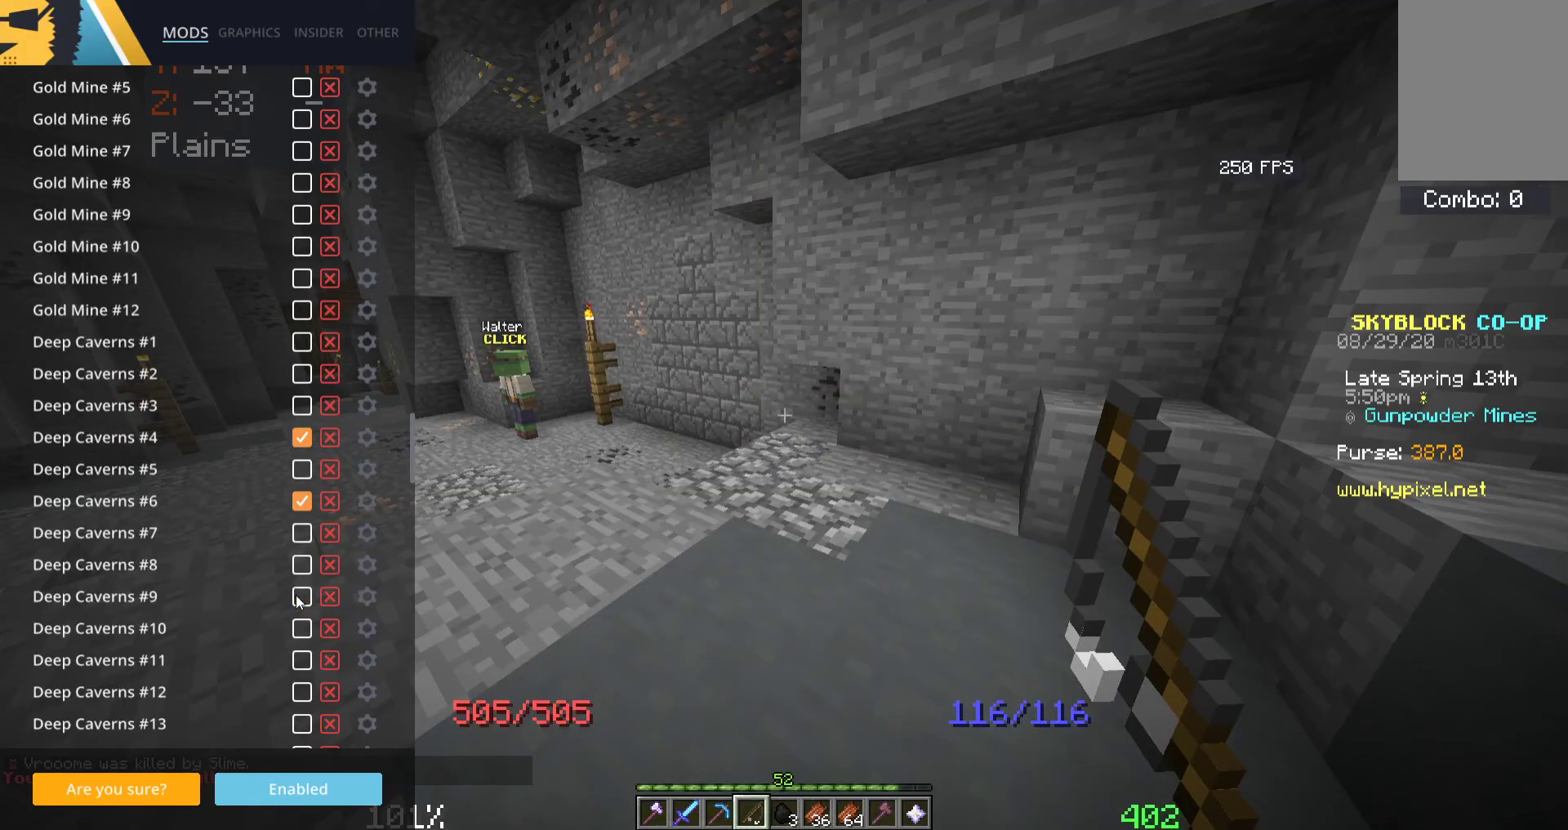
{"keys": ["w"], "mouse": [], "events": [[200, "w", "down"]]}
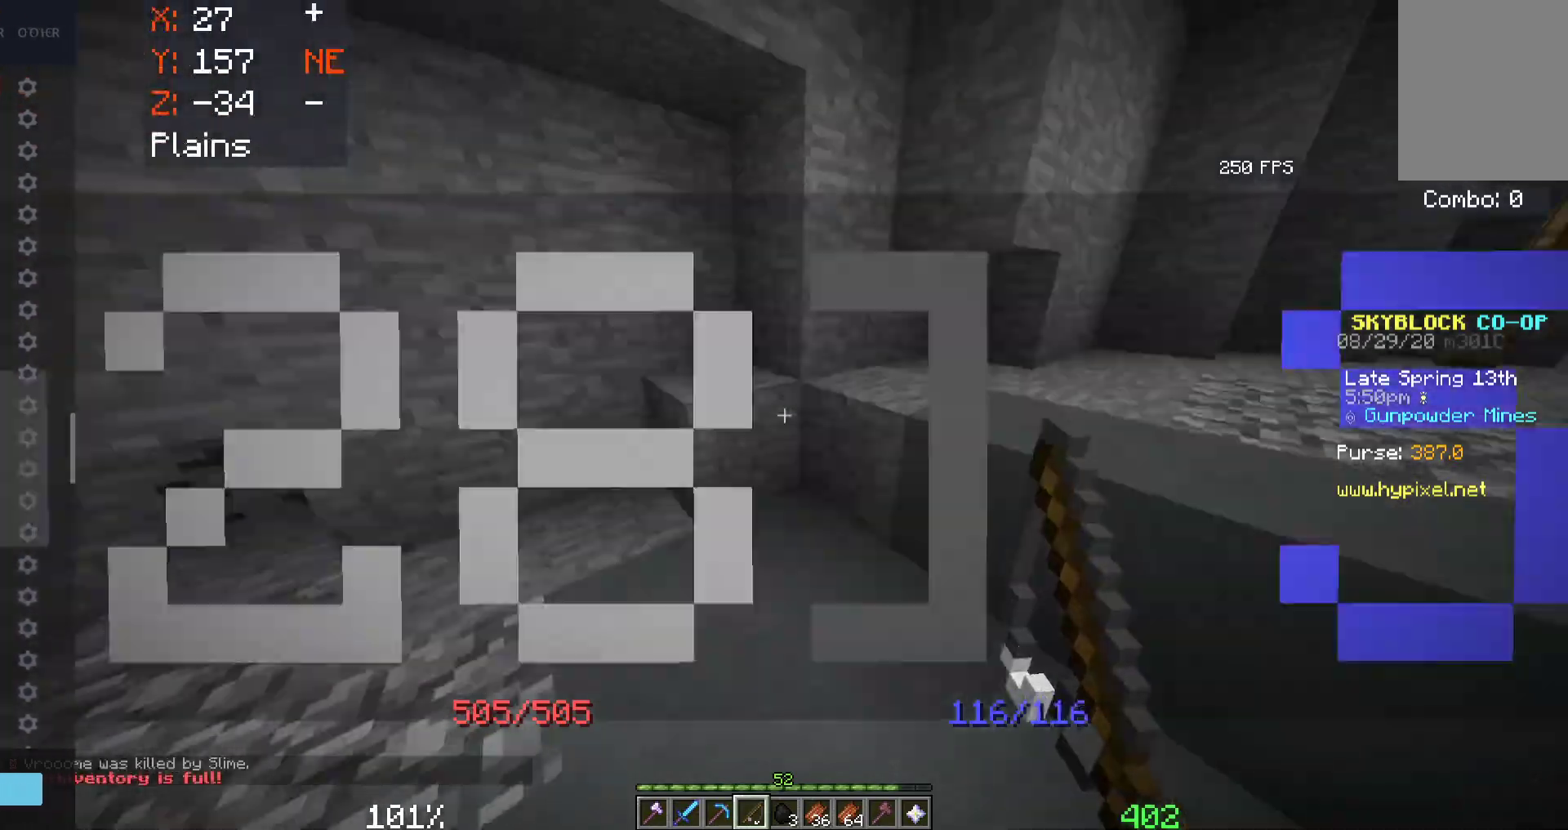
{"keys": ["d", "w"], "mouse": [], "events": [[400, "d", "down"]]}
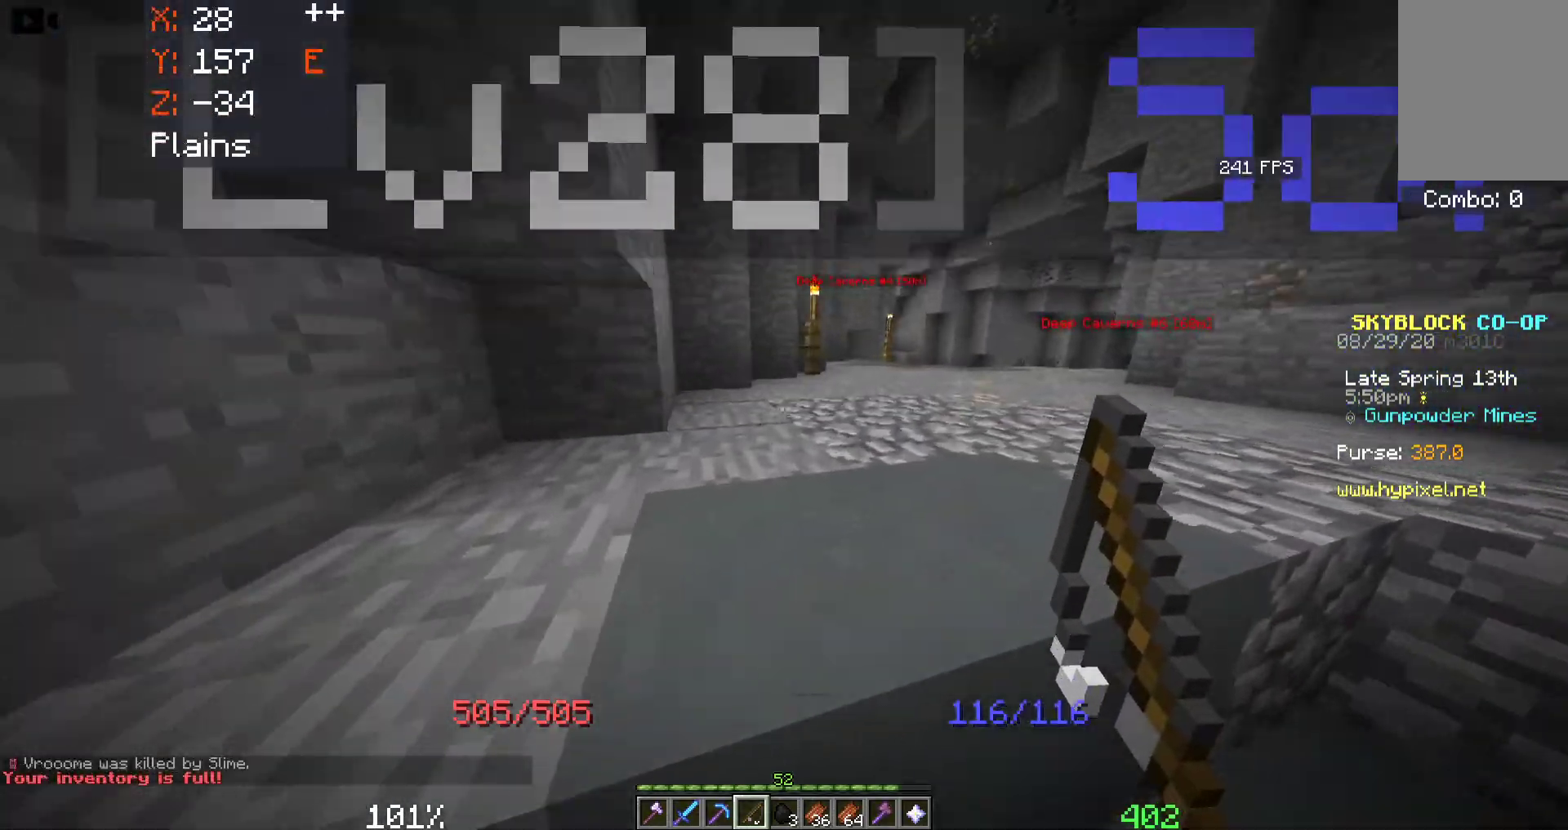
{"keys": ["d", "w"], "mouse": [], "events": [[183, "space", "down"], [416, "space", "up"]]}
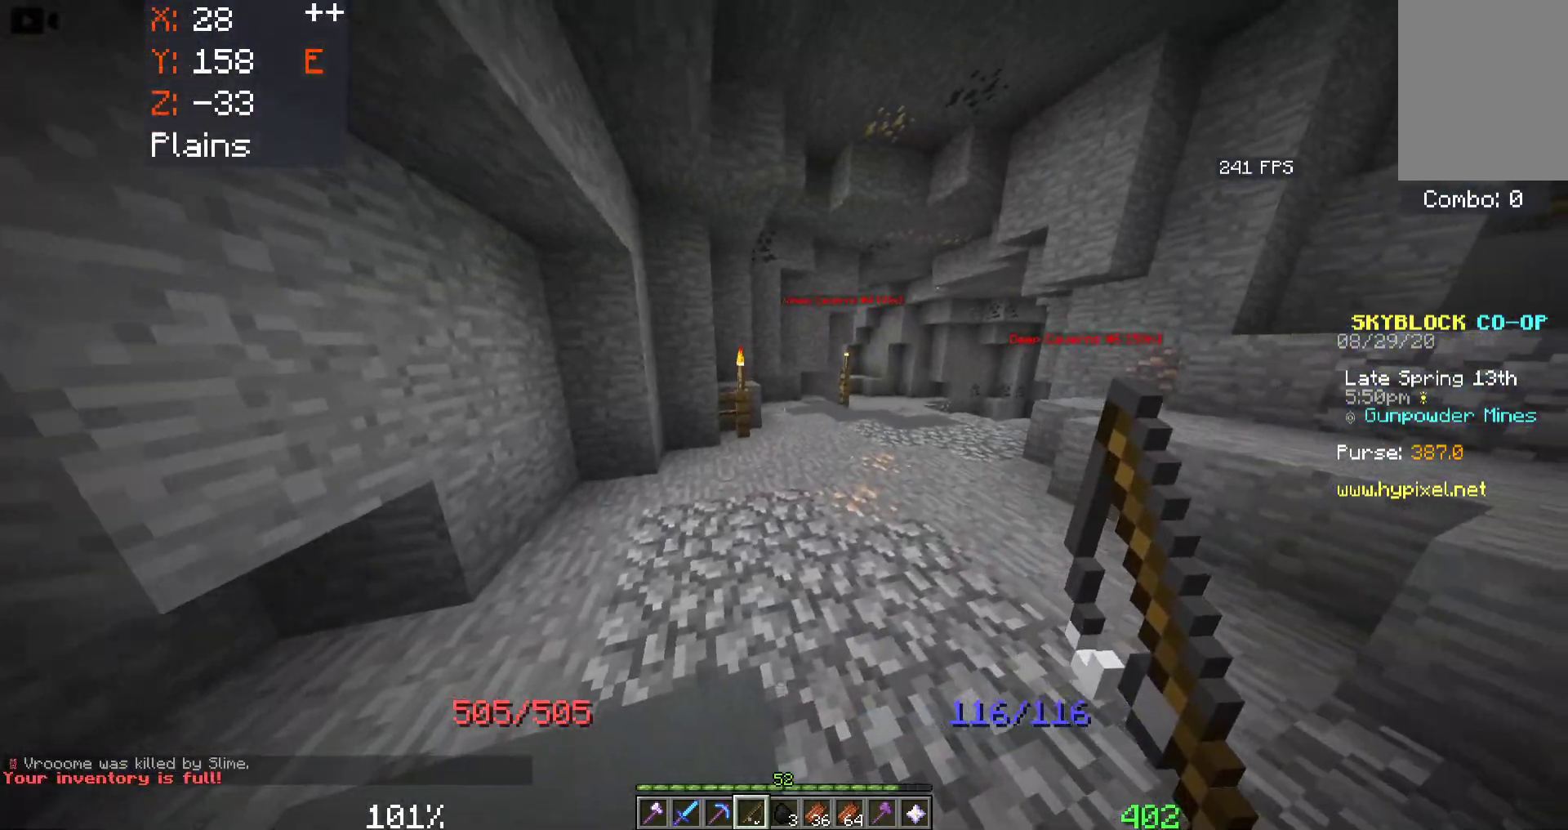
{"keys": ["d", "space", "w"], "mouse": [], "events": [[216, "space", "down"]]}
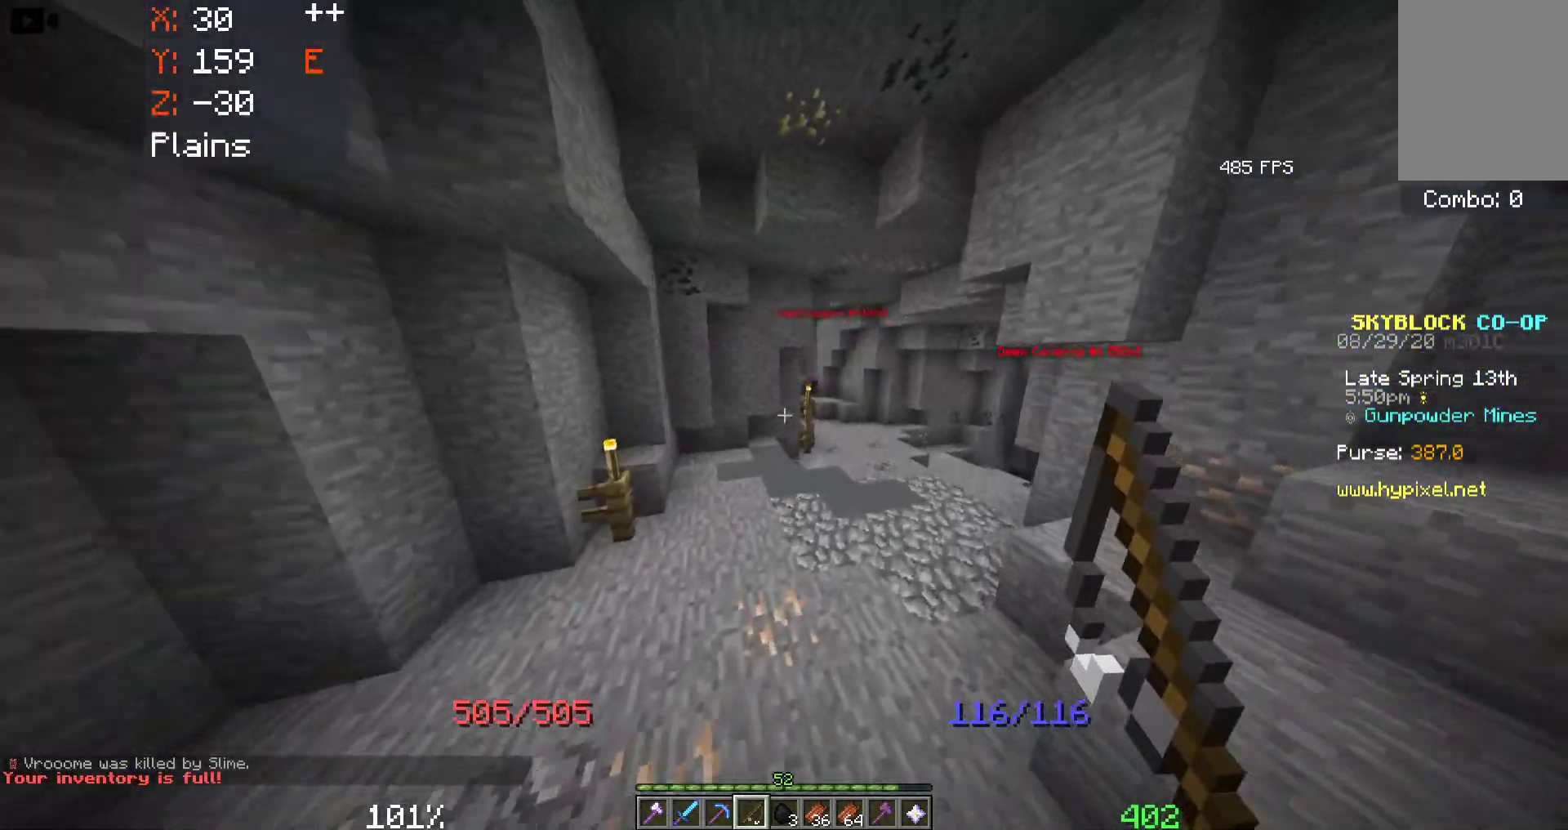
{"keys": ["d", "space", "w"], "mouse": [], "events": [[16, "d", "up"], [183, "d", "down"]]}
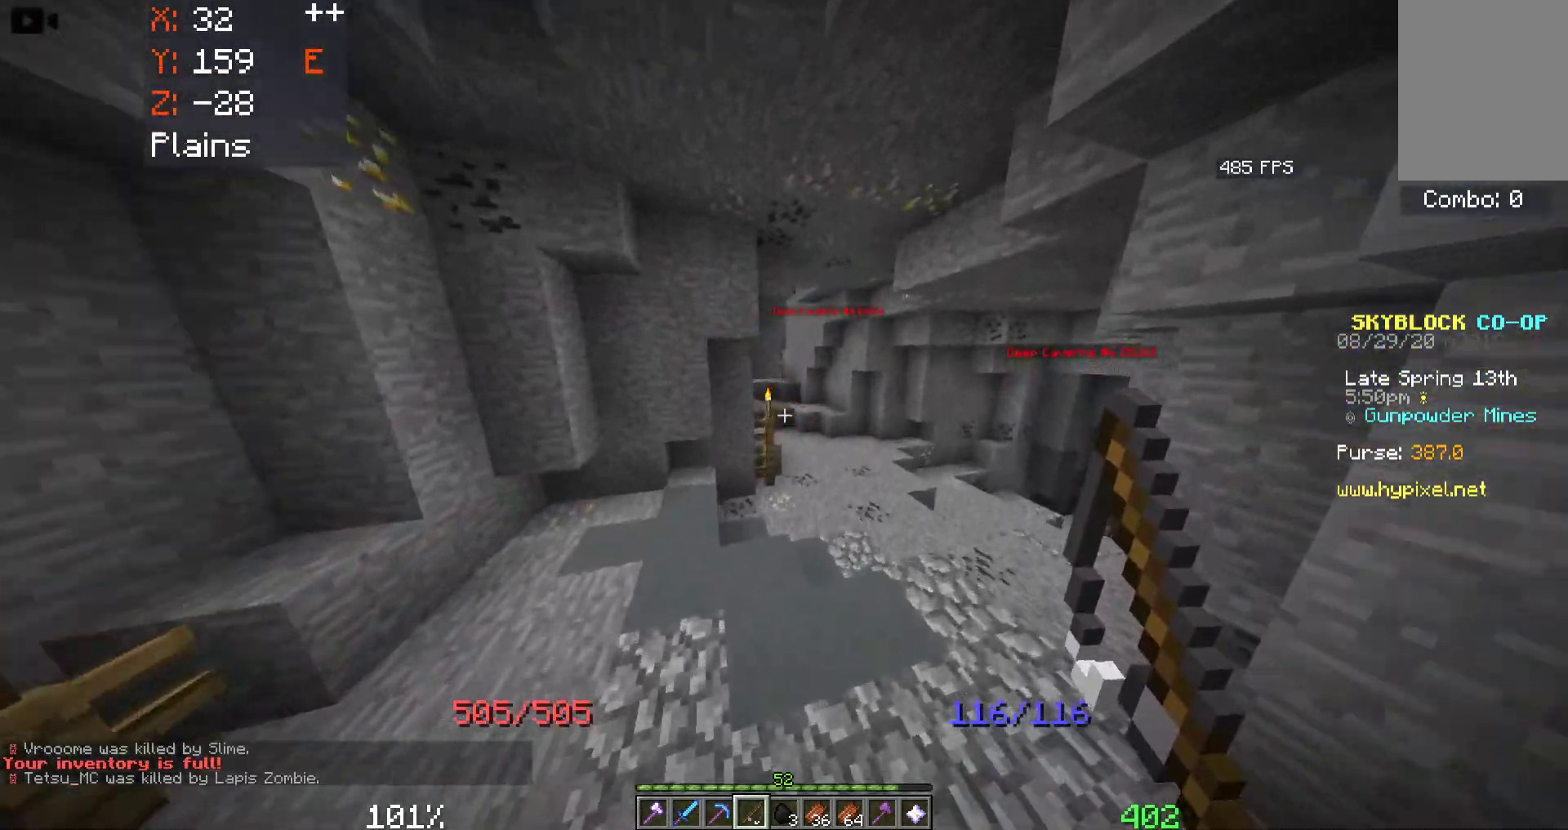
{"keys": ["space", "w"], "mouse": [], "events": [[66, "d", "up"]]}
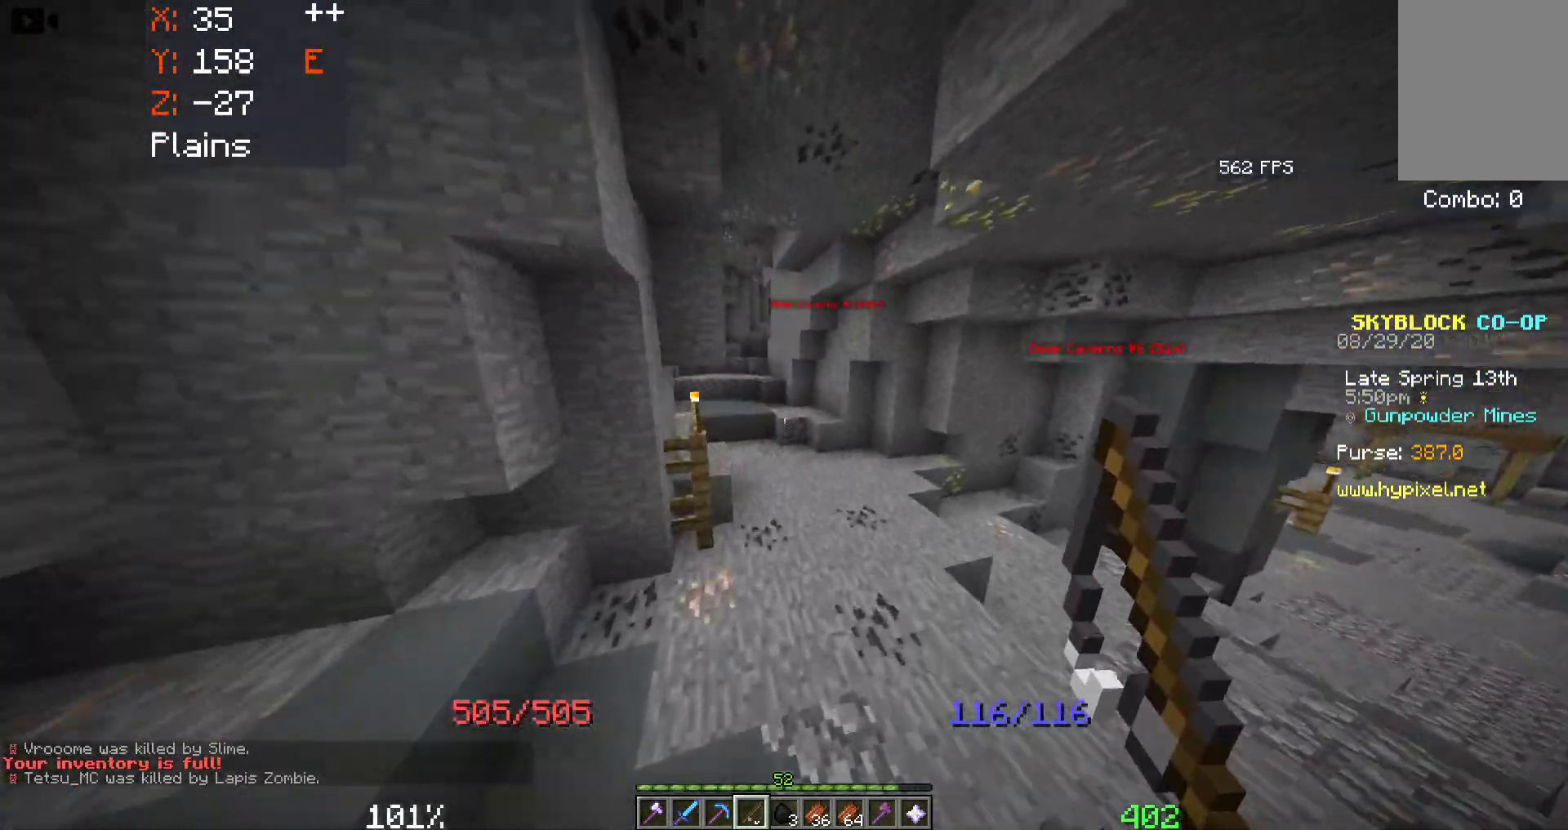
{"keys": ["a", "w"], "mouse": [], "events": [[250, "a", "down"], [433, "space", "up"]]}
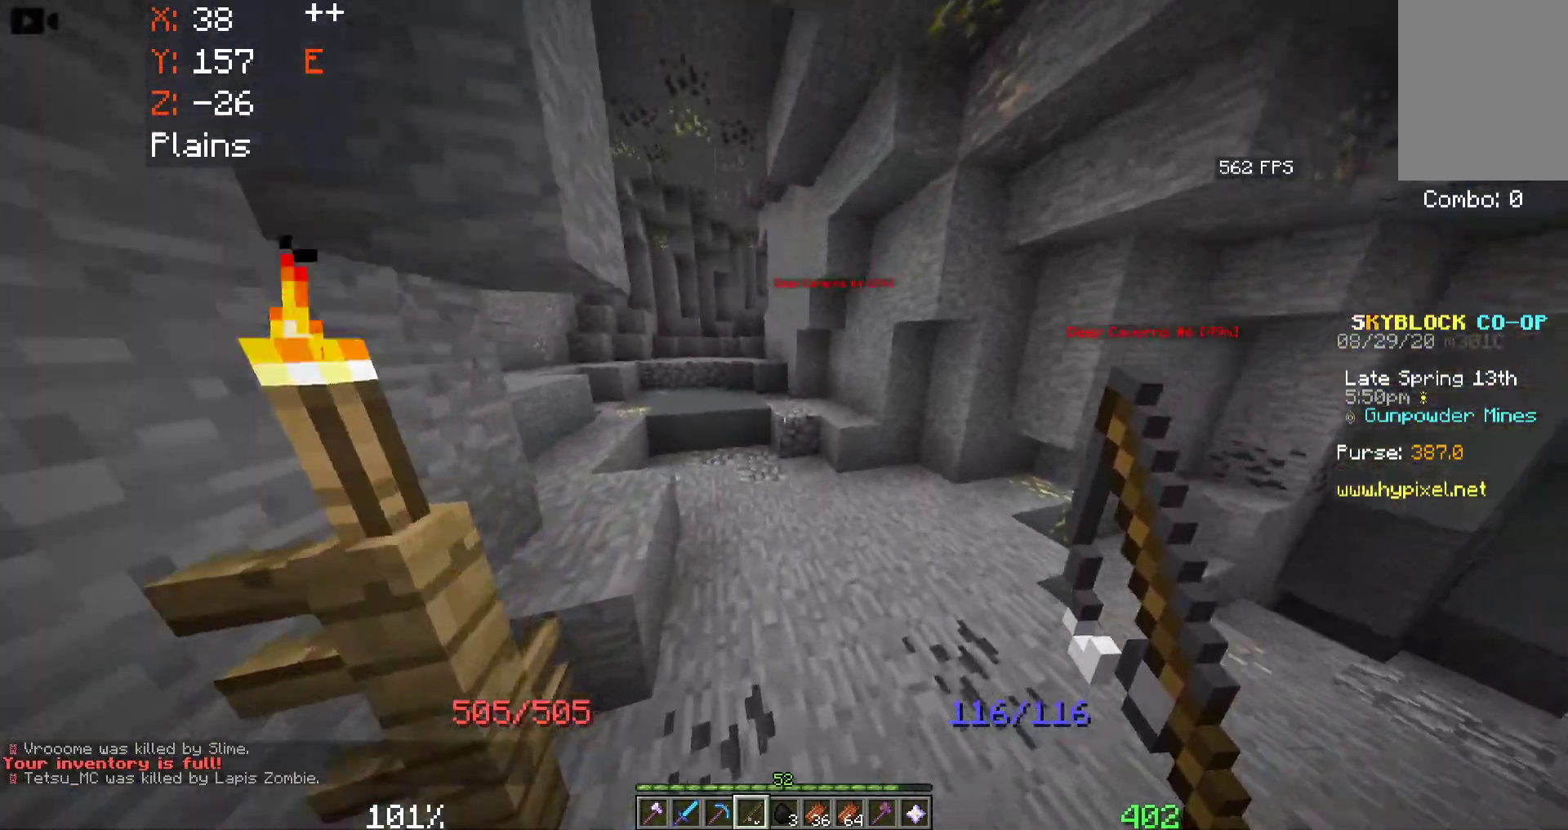
{"keys": ["w"], "mouse": [], "events": [[100, "a", "up"], [200, "a", "down"], [416, "a", "up"]]}
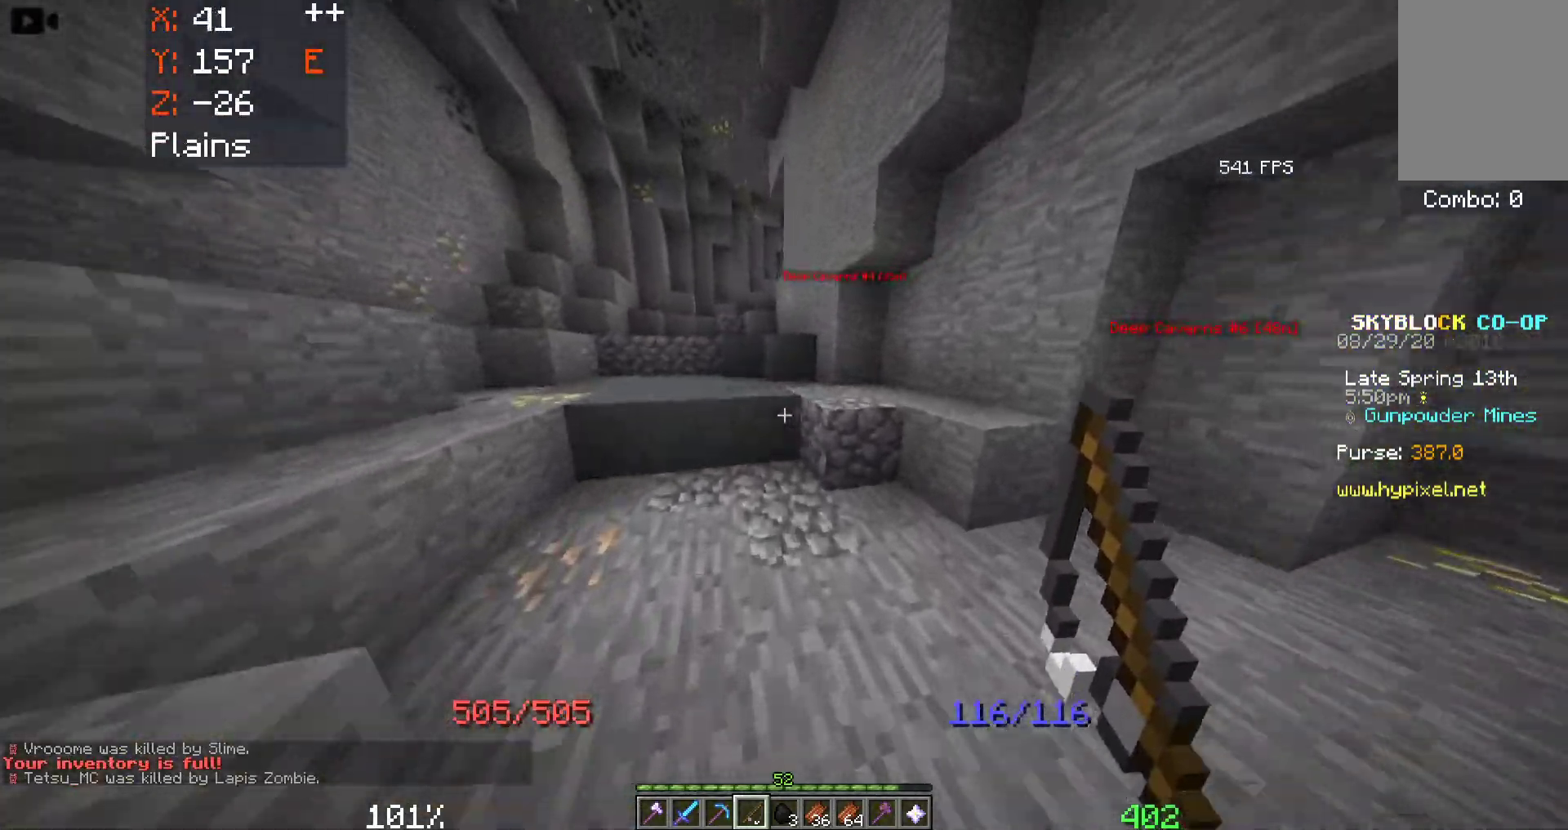
{"keys": ["w"], "mouse": [], "events": [[66, "a", "down"], [233, "space", "down"], [300, "a", "up"], [500, "space", "up"]]}
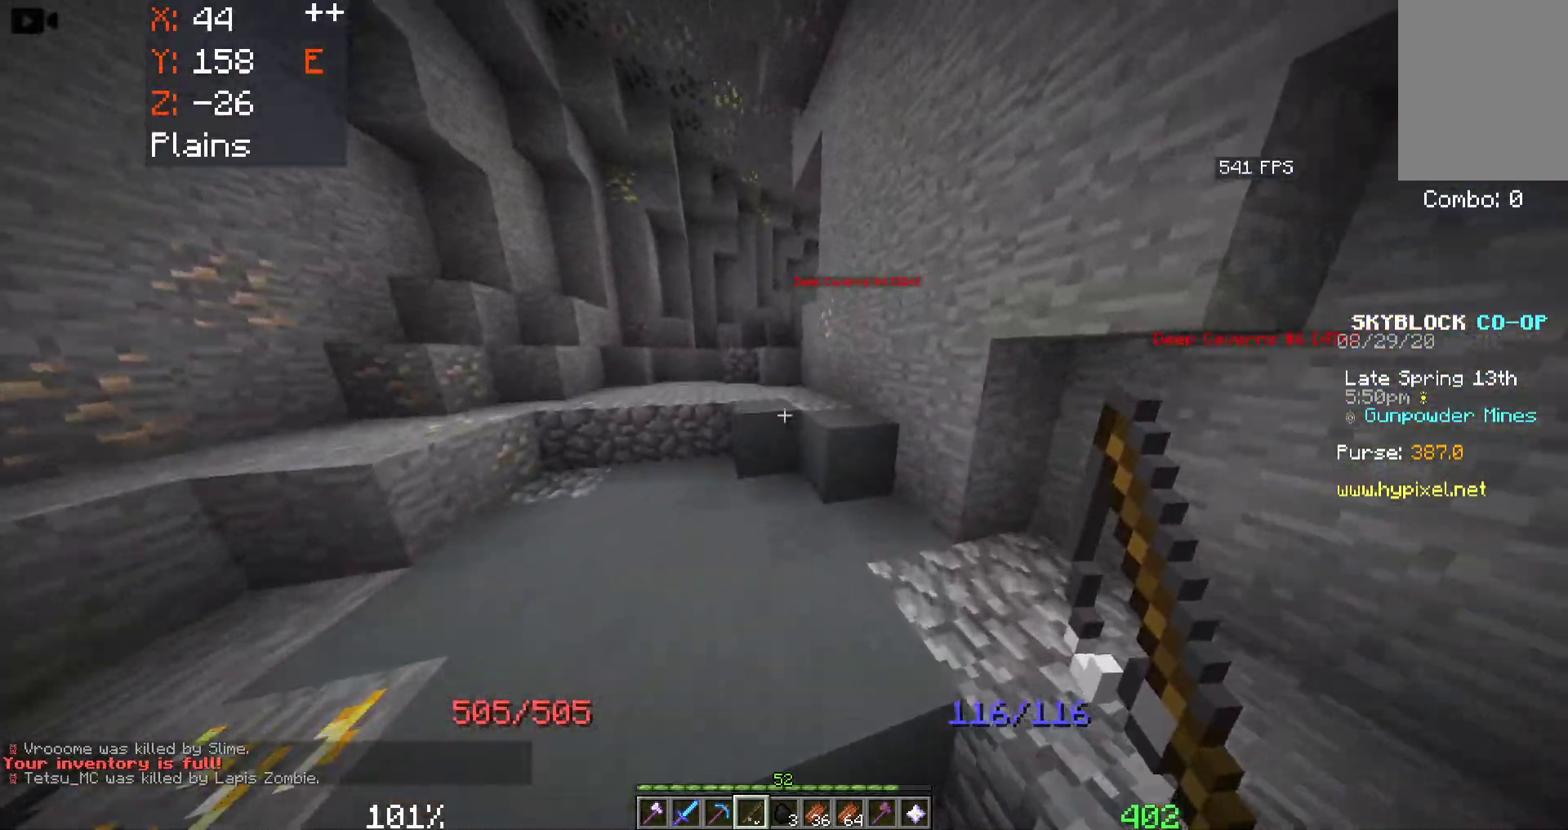
{"keys": ["space", "w"], "mouse": [], "events": [[100, "a", "down"], [300, "a", "up"], [333, "space", "down"]]}
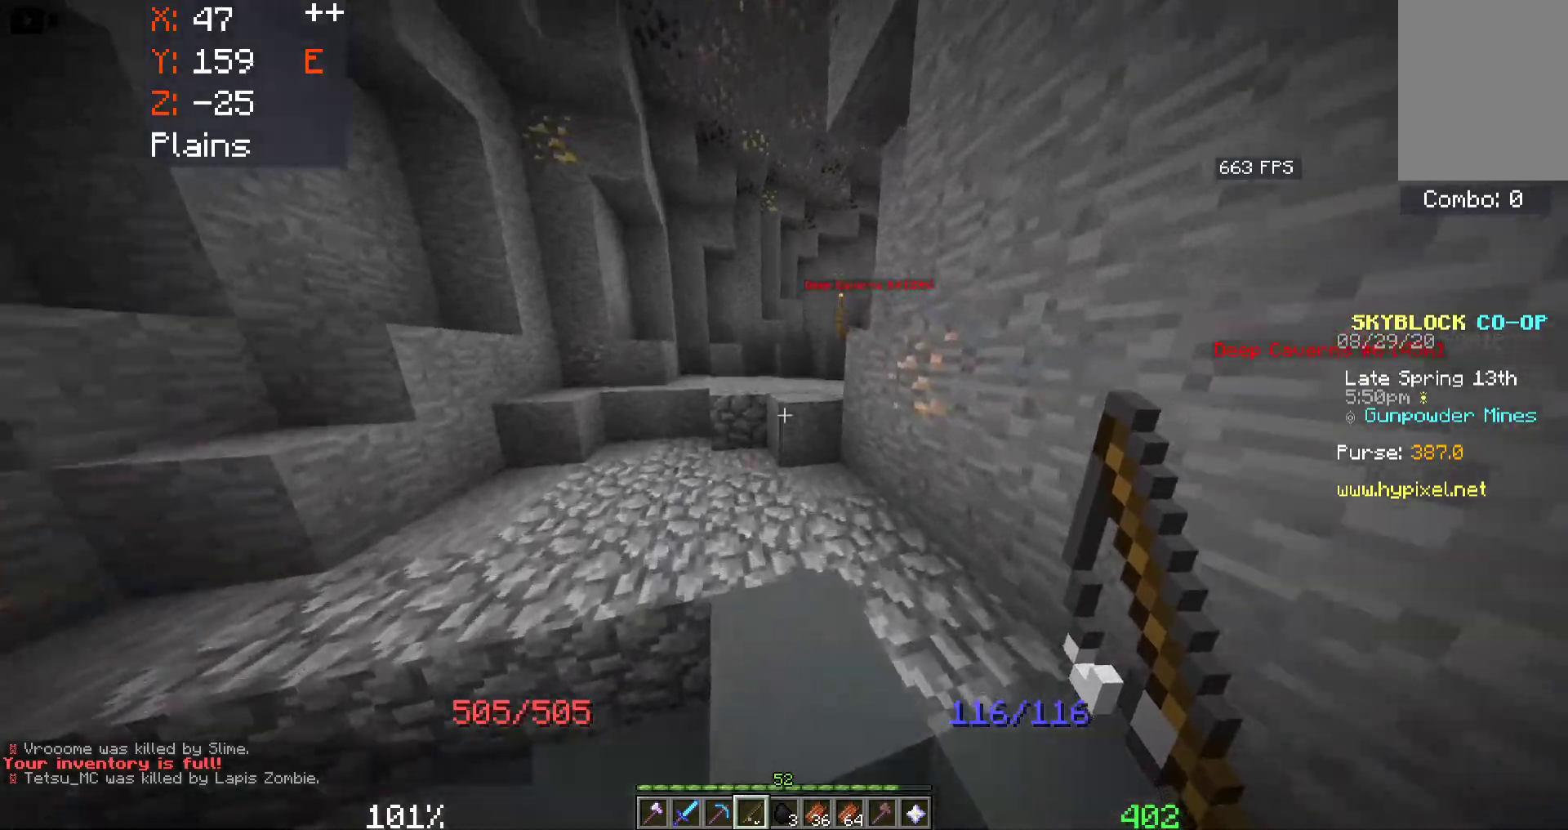
{"keys": ["d", "space", "w"], "mouse": [], "events": [[66, "a", "down"], [250, "a", "up"], [450, "d", "down"]]}
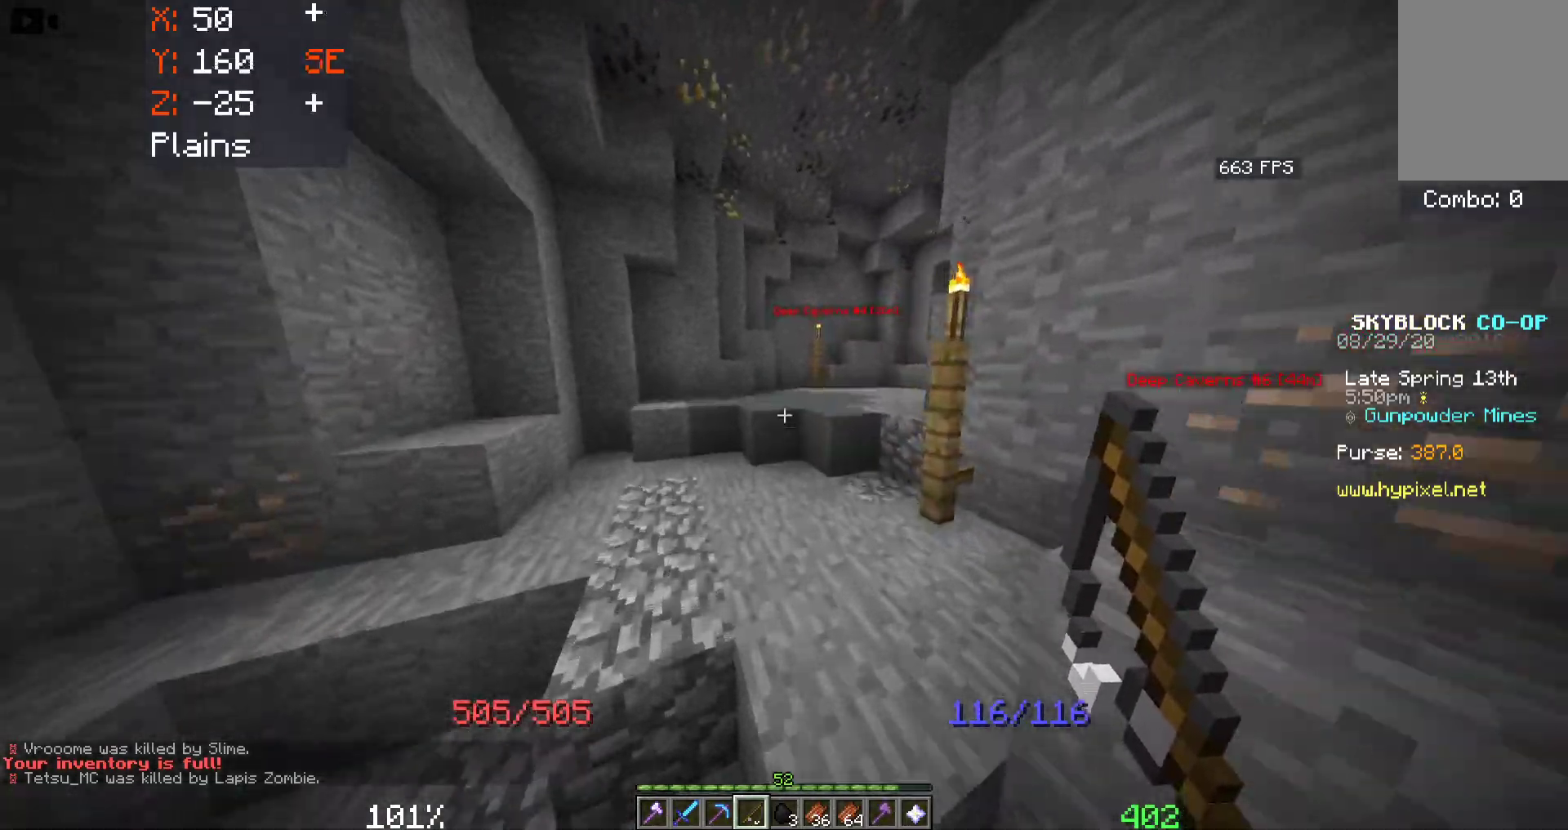
{"keys": ["d", "space", "w"], "mouse": [], "events": []}
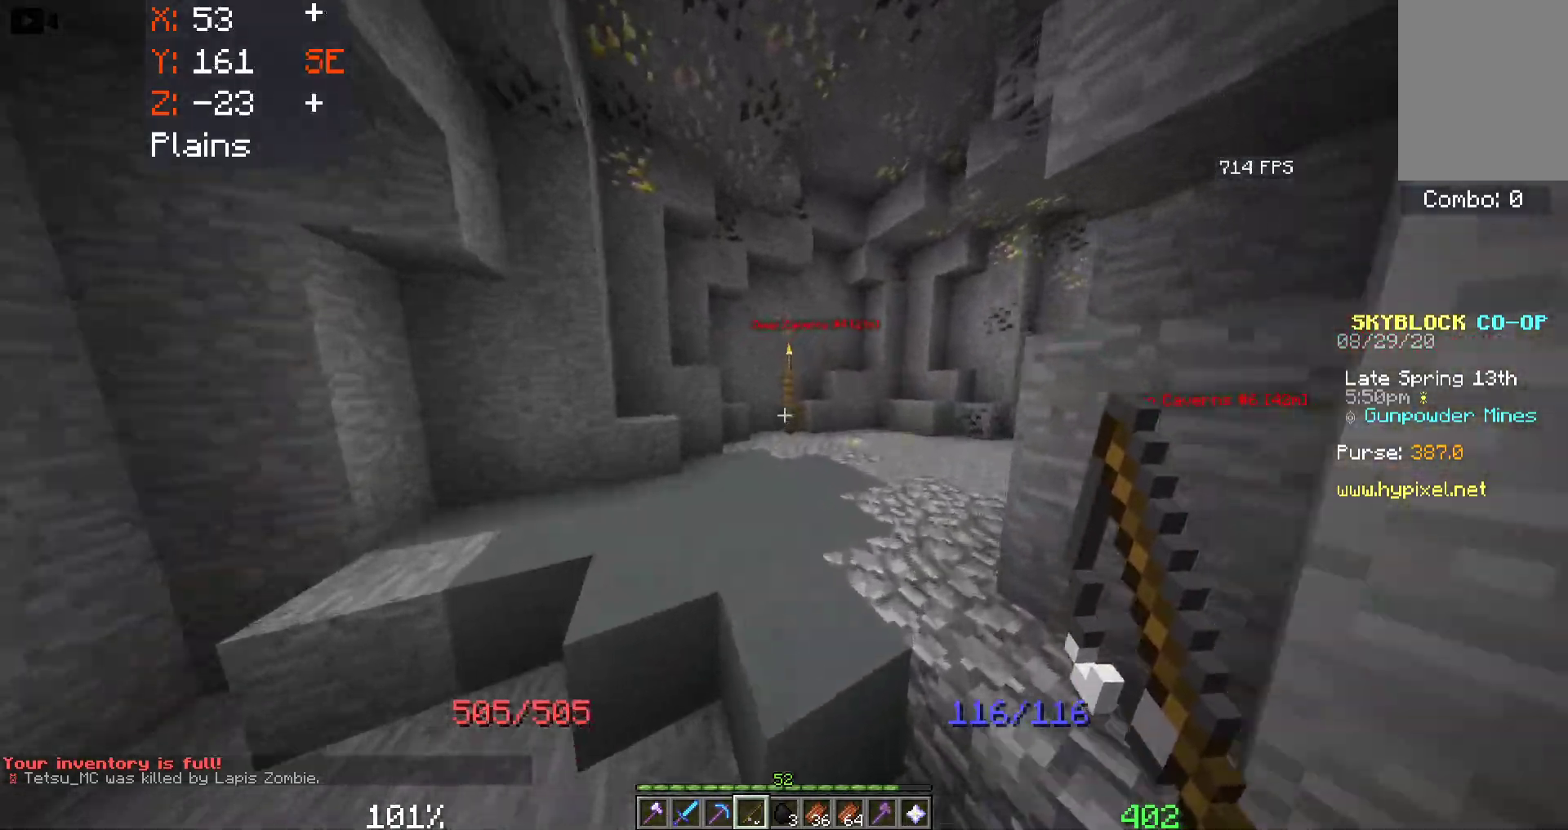
{"keys": ["w"], "mouse": [], "events": [[16, "space", "up"], [166, "d", "up"], [333, "d", "down"], [483, "d", "up"]]}
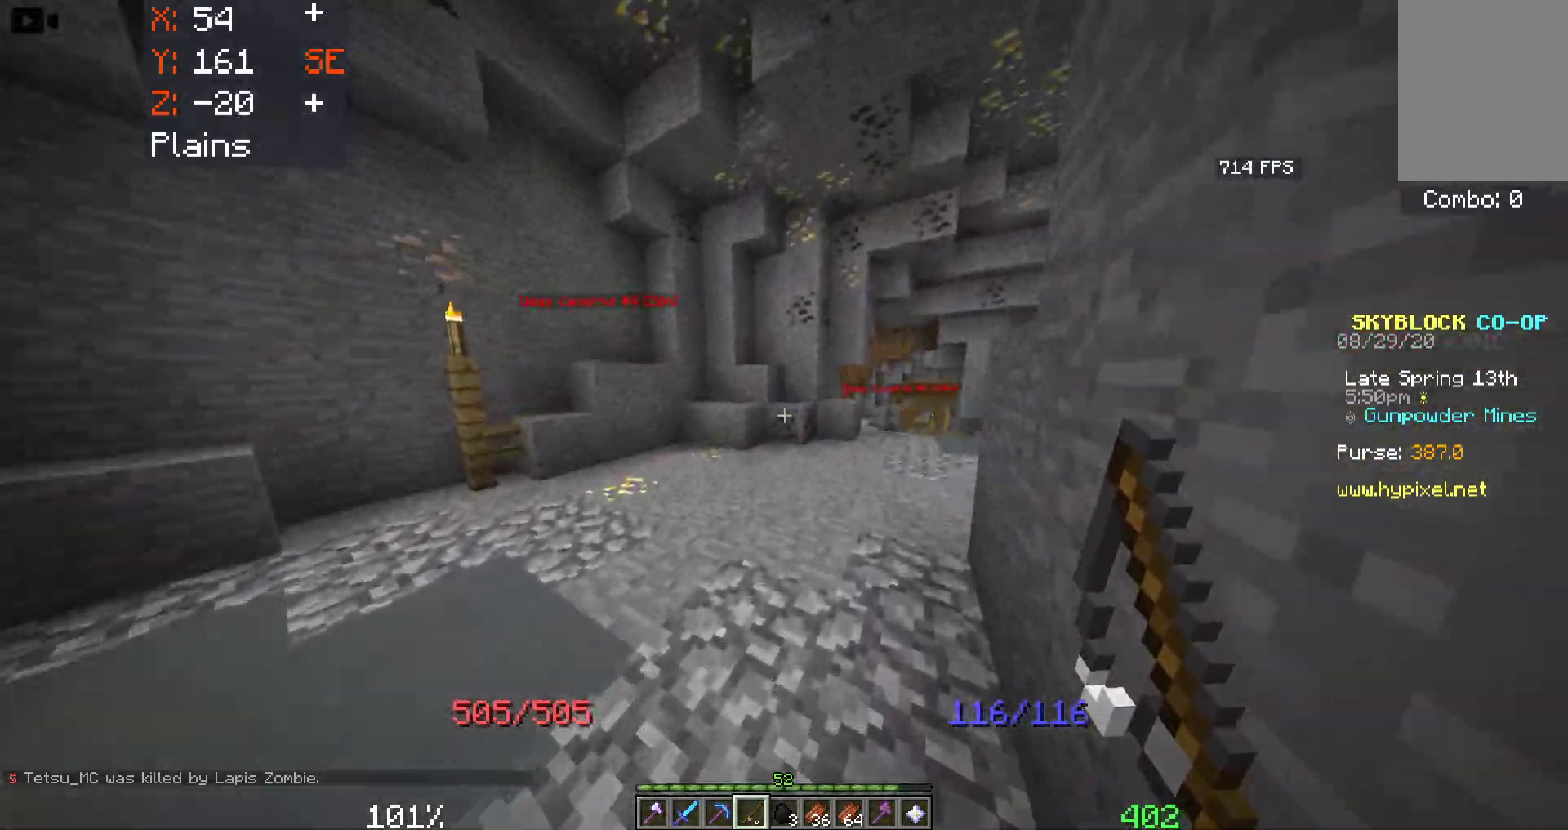
{"keys": ["d", "w"], "mouse": [], "events": [[133, "d", "down"]]}
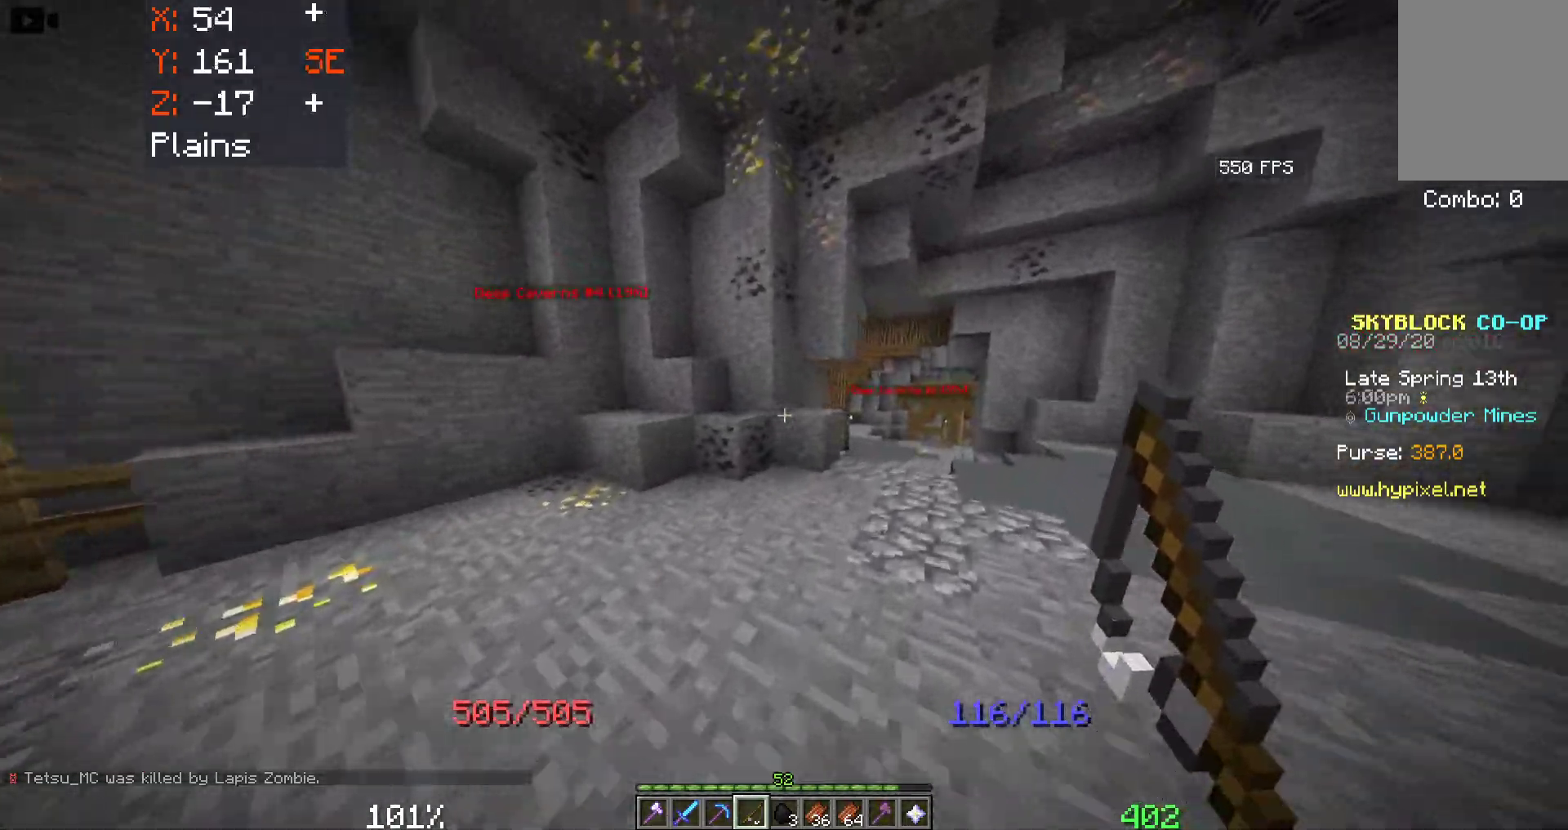
{"keys": ["d", "w"], "mouse": [], "events": []}
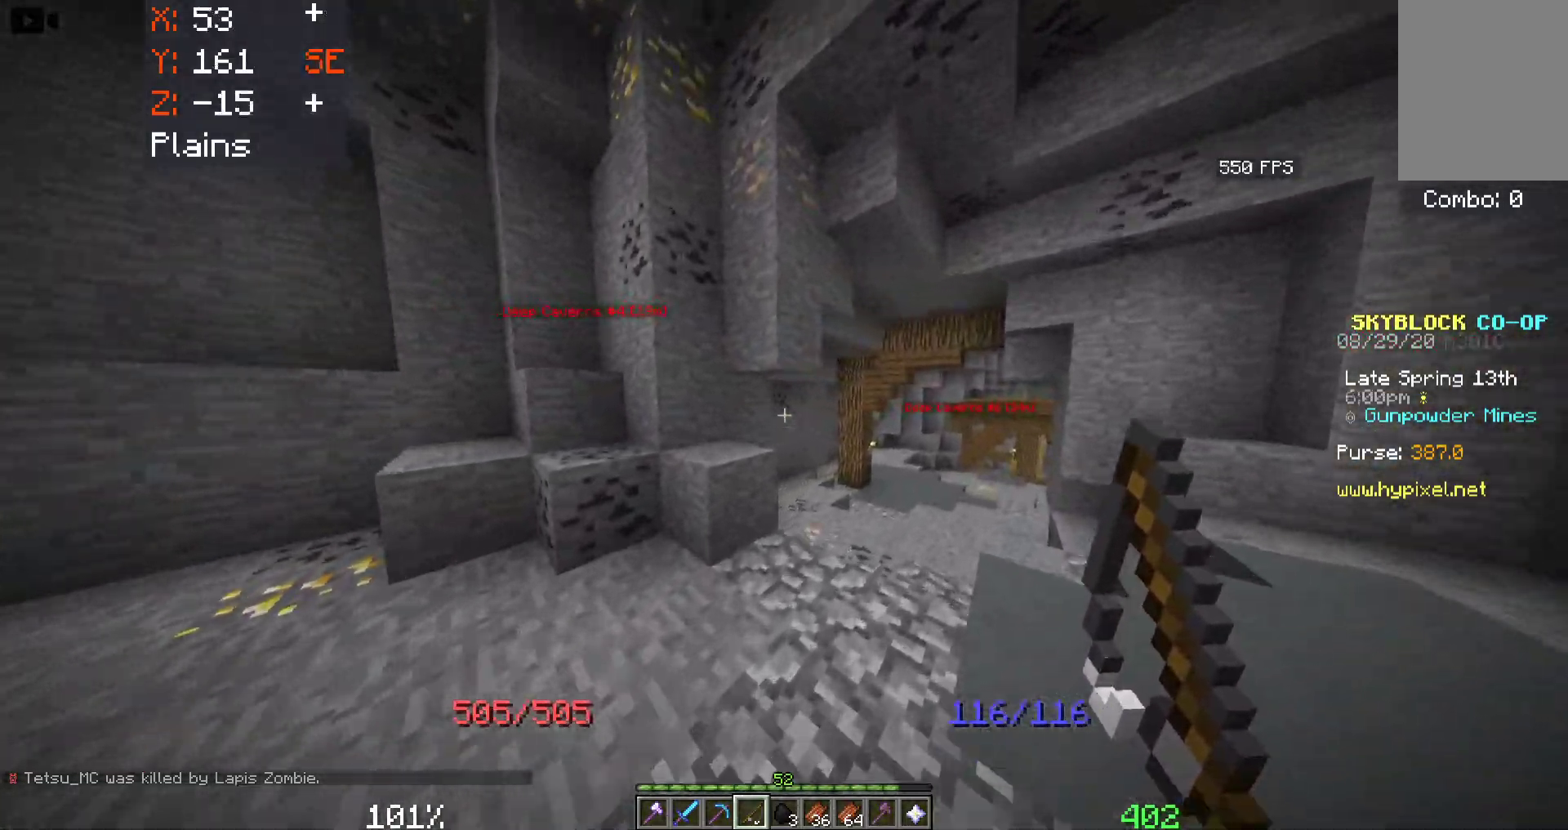
{"keys": ["d", "w"], "mouse": [], "events": []}
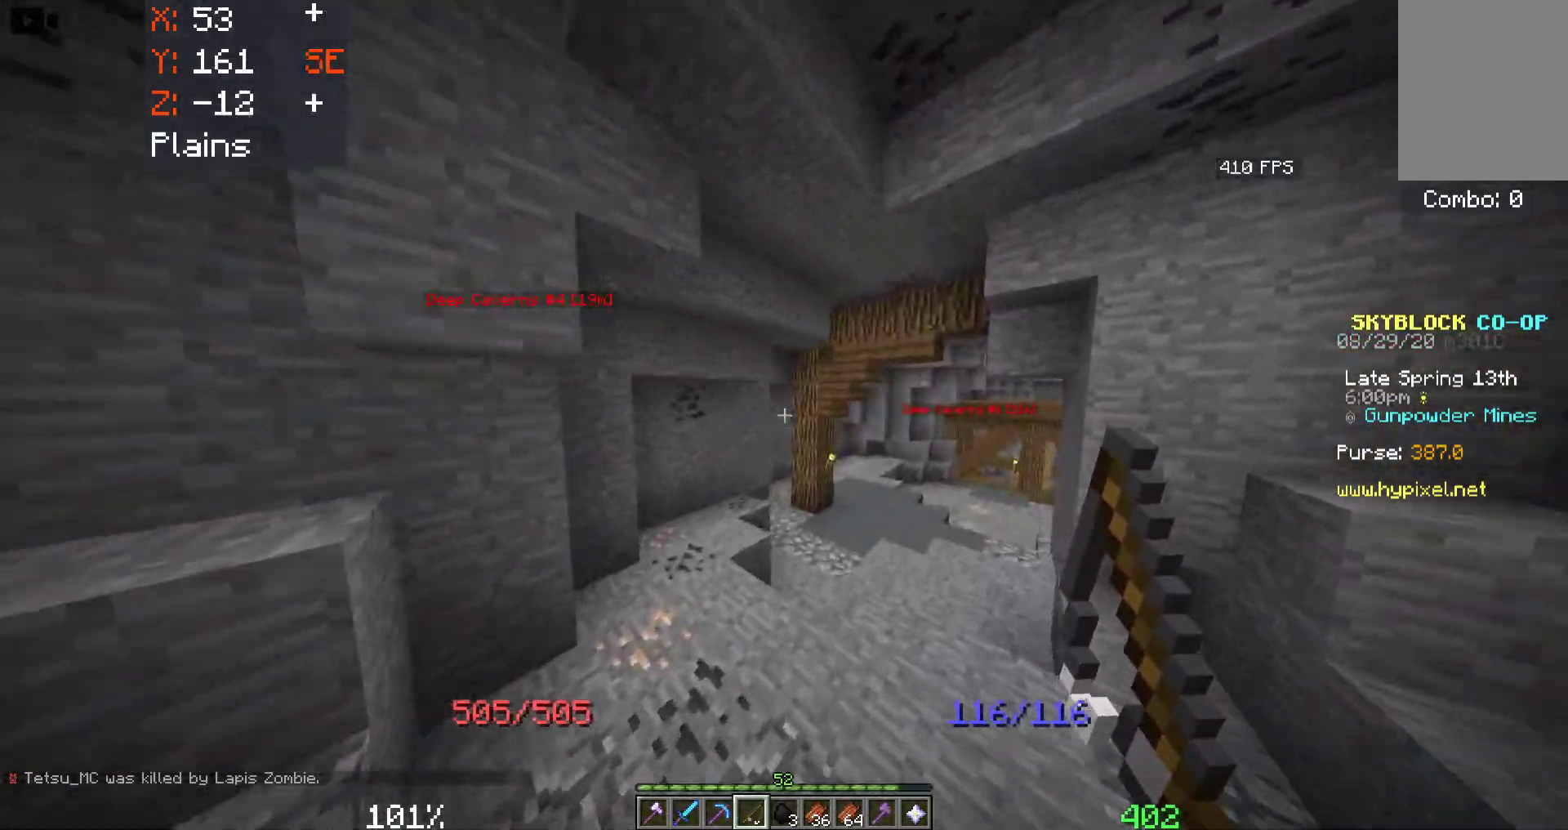
{"keys": ["d", "w"], "mouse": [], "events": []}
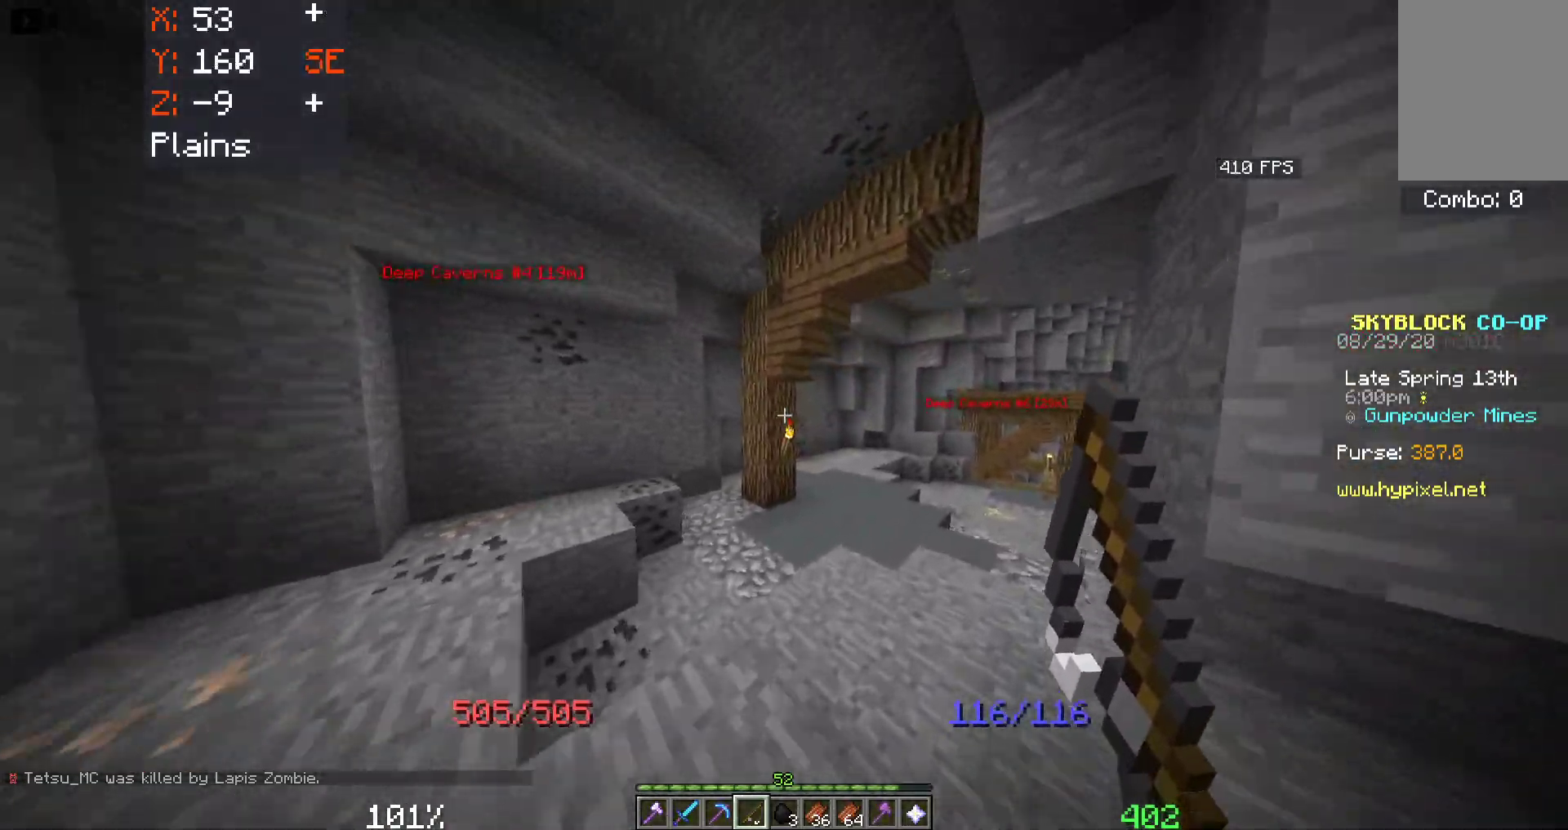
{"keys": ["d", "w"], "mouse": [], "events": []}
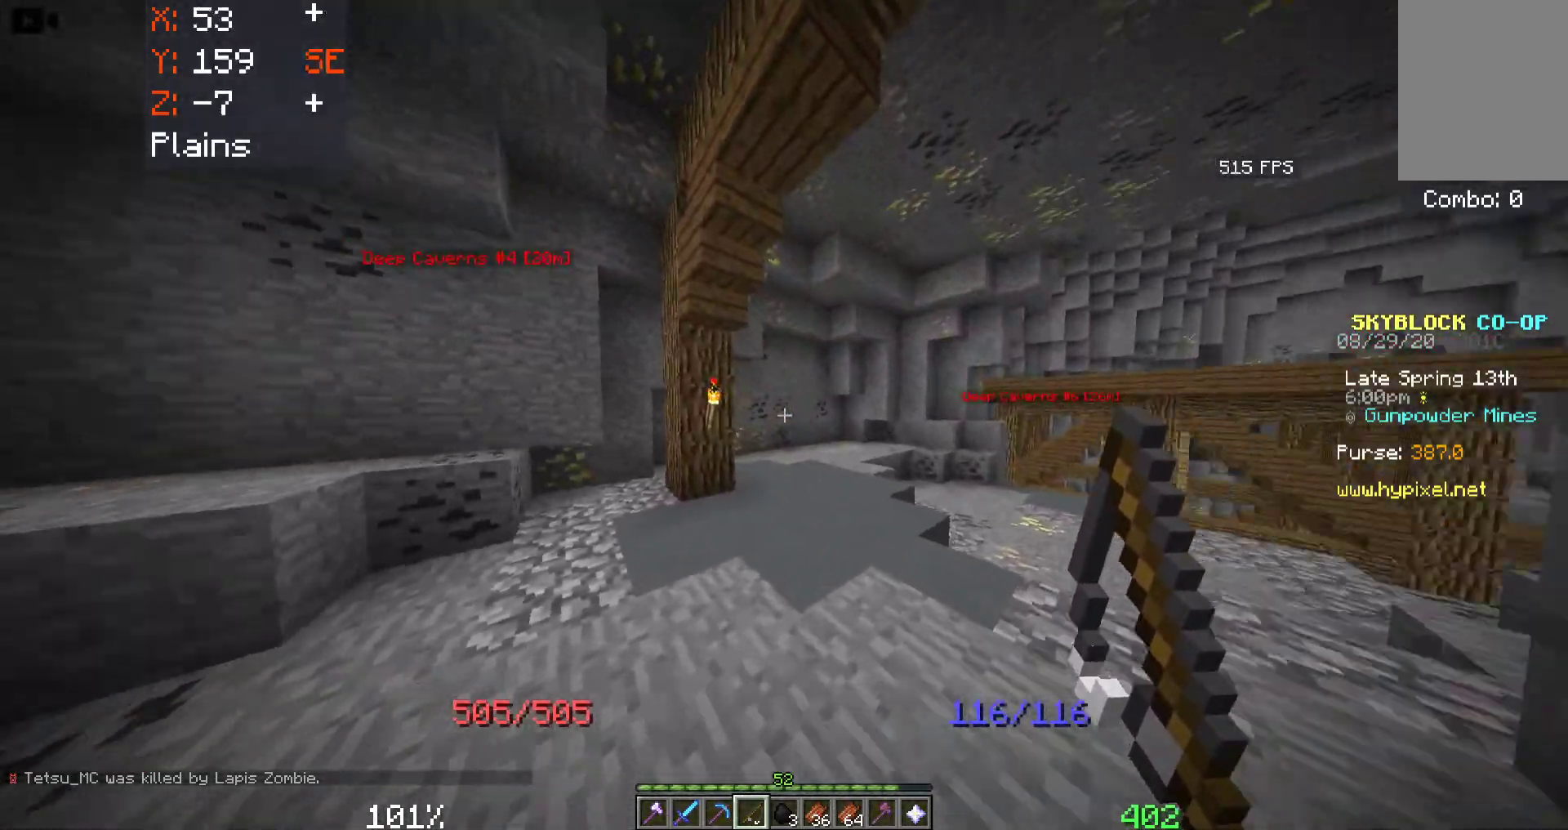
{"keys": ["d", "w"], "mouse": [], "events": []}
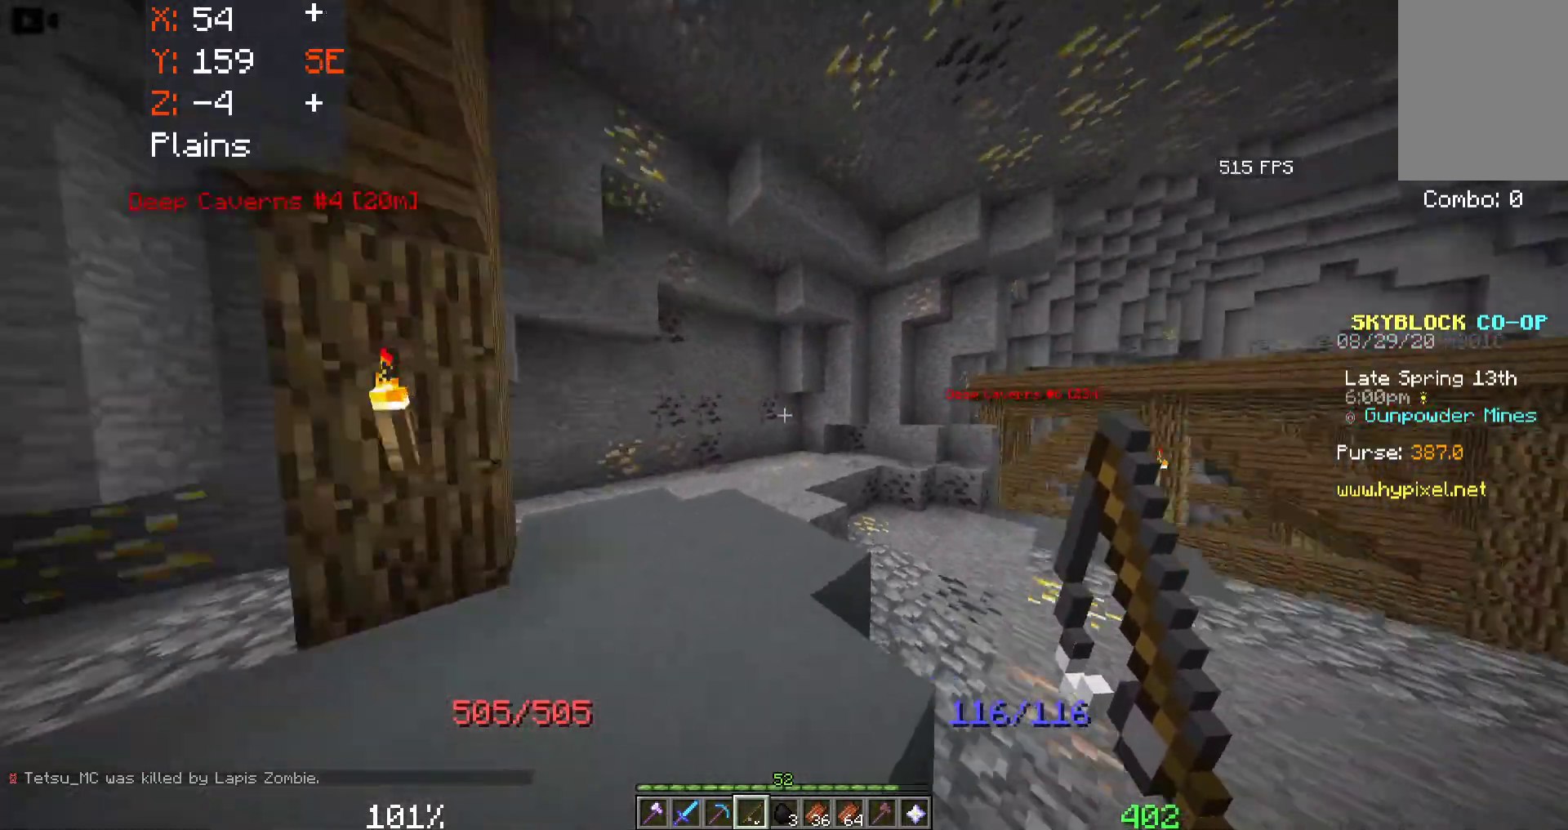
{"keys": ["d", "w"], "mouse": [], "events": []}